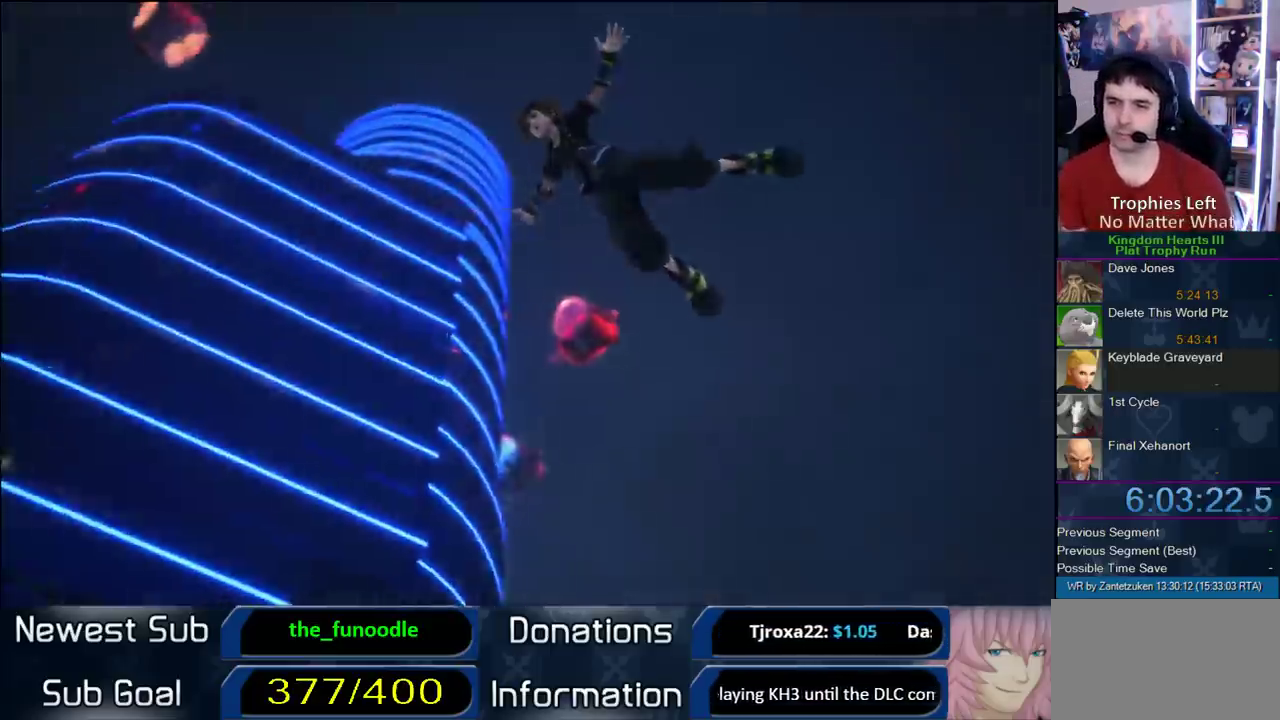
Gameplay with a controller (PlayStation layout); each line is a JSON object with the inputs held at the frame after it. "events" lists button and stick changes between this image and that frame as [ms after this image, input, new state], when the widget could be followed in between.
{"buttons": ["CIRCLE"], "left_stick": "center", "right_stick": "center", "events": [[117, "START", "down"], [267, "START", "up"], [283, "DPAD_DOWN", "down"], [333, "CIRCLE", "down"], [433, "DPAD_DOWN", "up"]]}
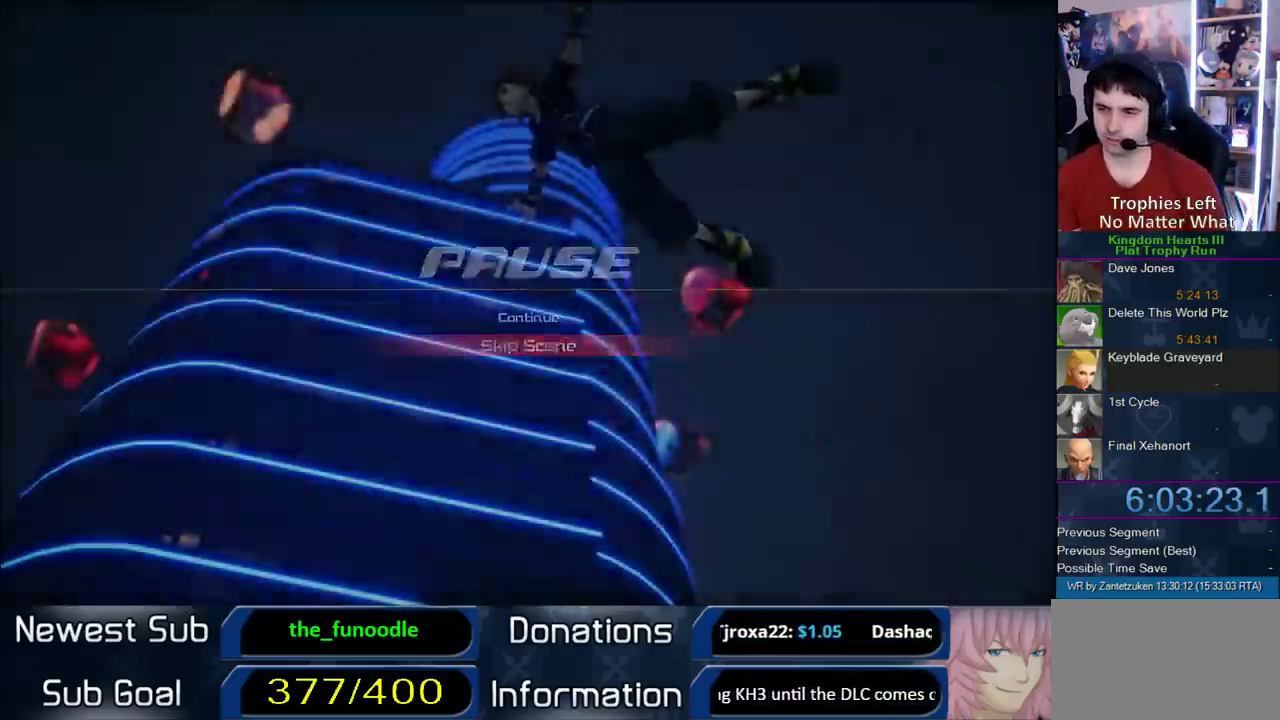
{"buttons": [], "left_stick": "center", "right_stick": "center", "events": [[17, "CROSS", "down"], [50, "CIRCLE", "up"], [83, "CROSS", "up"]]}
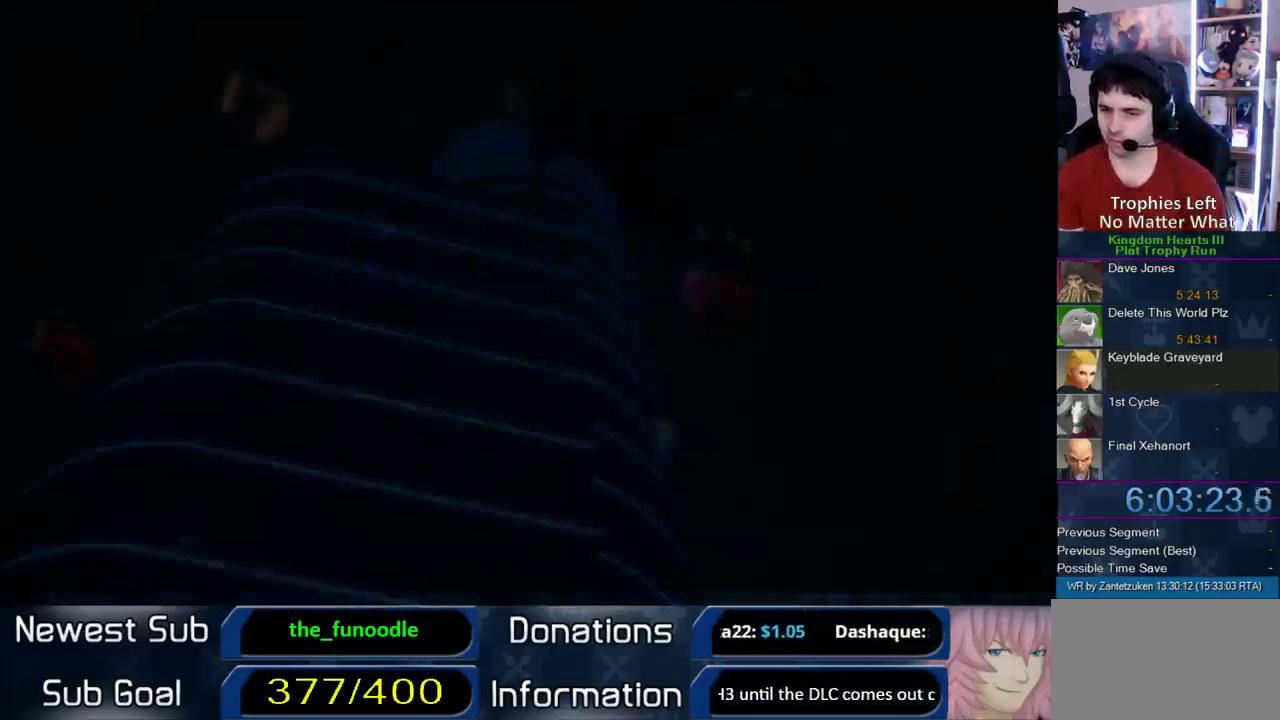
{"buttons": [], "left_stick": "center", "right_stick": "center", "events": []}
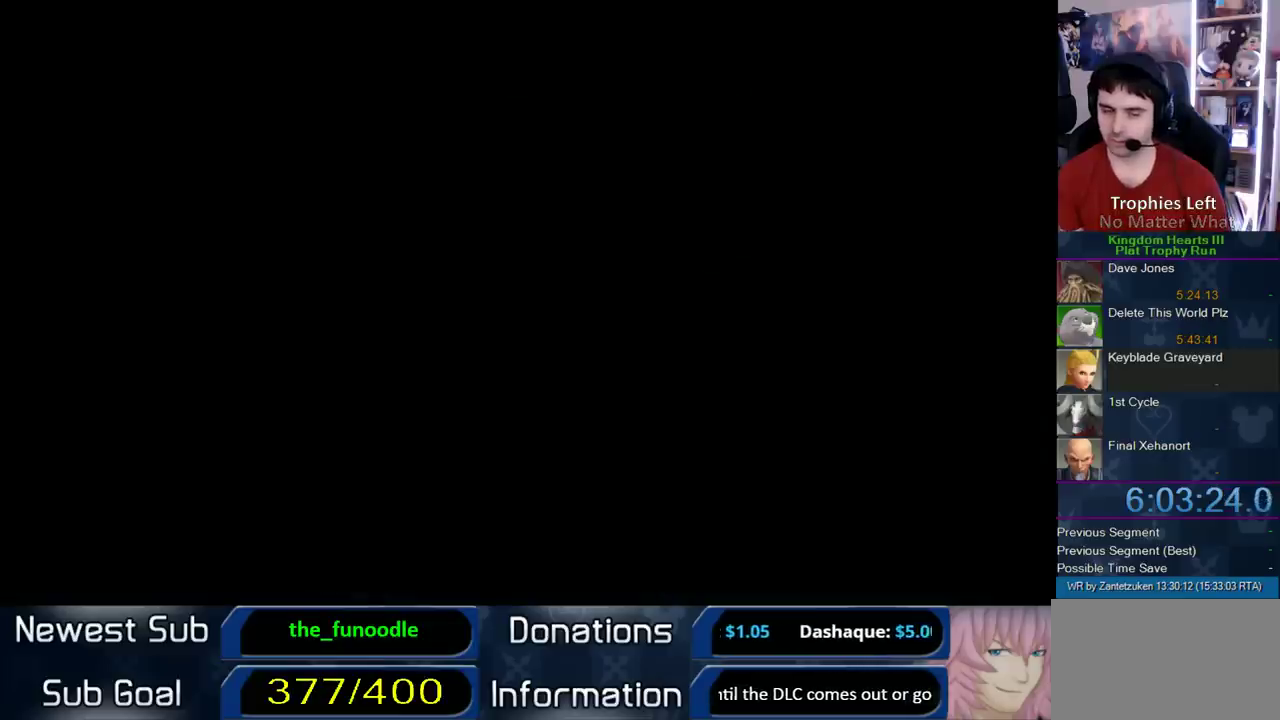
{"buttons": ["R1"], "left_stick": "up-left", "right_stick": "center", "events": [[217, "left_stick", "up-left"], [417, "R1", "down"]]}
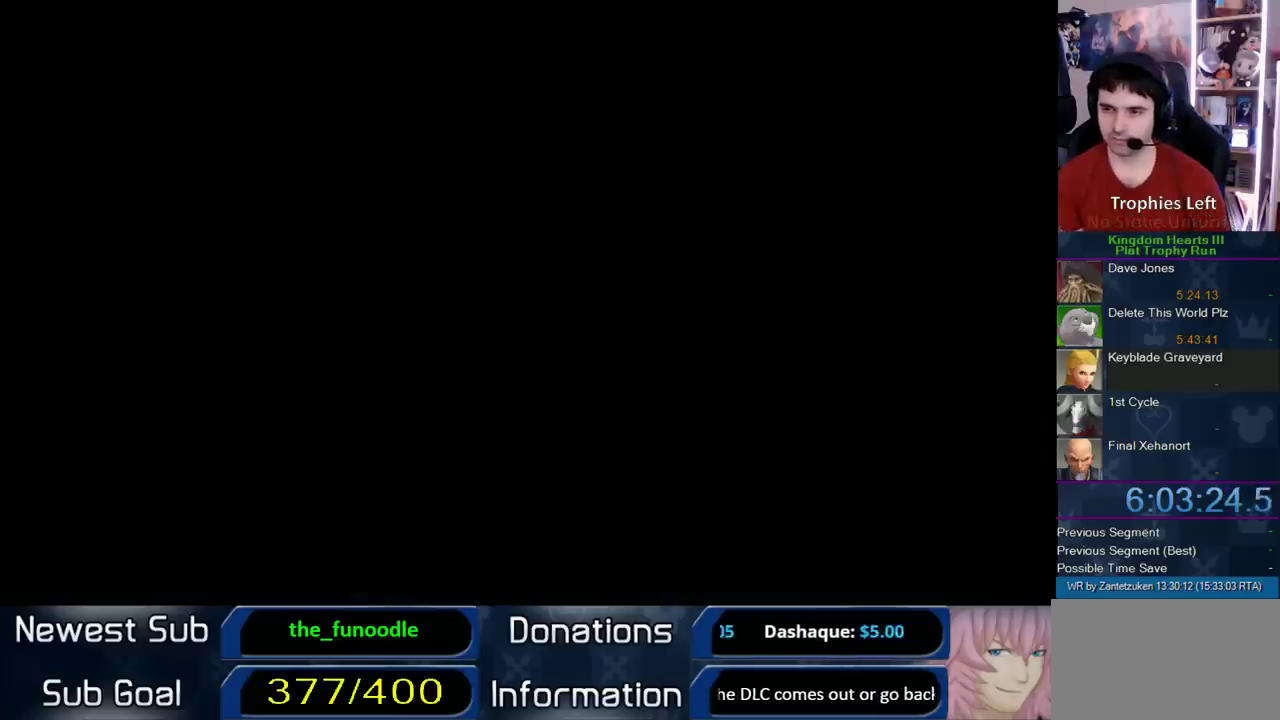
{"buttons": [], "left_stick": "up-left", "right_stick": "center", "events": [[150, "R1", "up"], [267, "R1", "down"], [450, "R1", "up"]]}
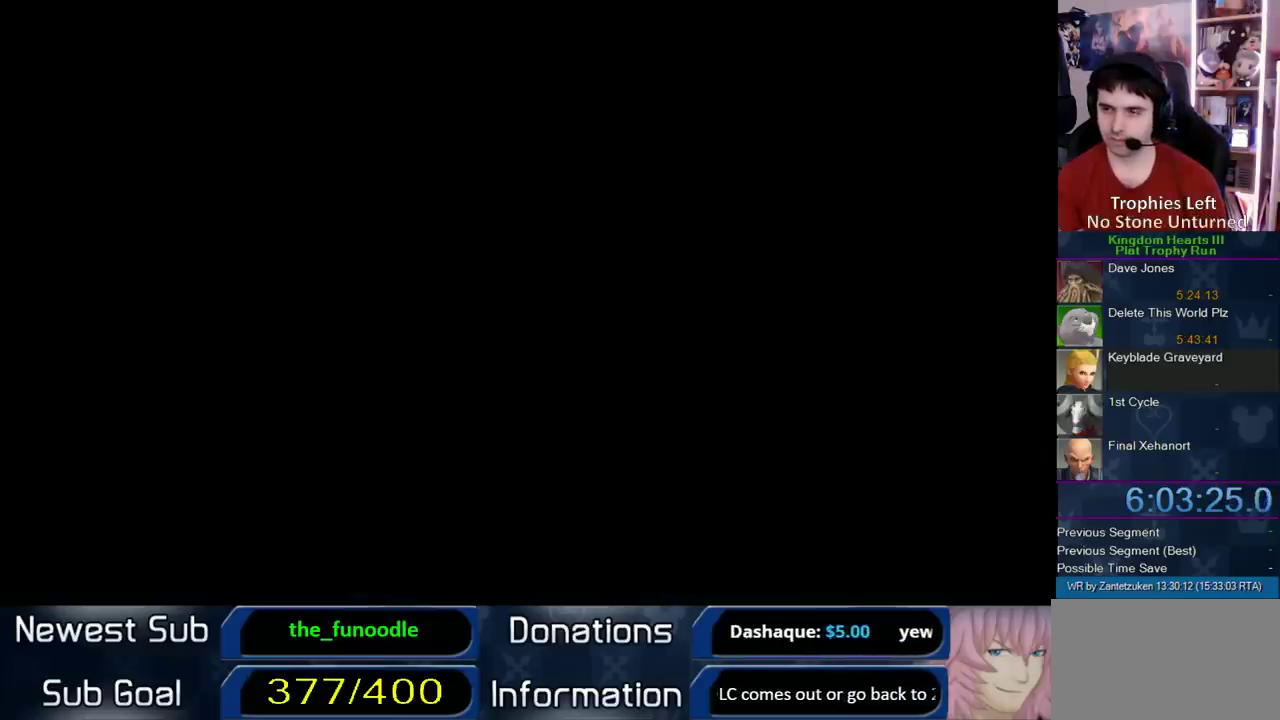
{"buttons": [], "left_stick": "up-left", "right_stick": "center", "events": [[250, "R1", "down"], [433, "R1", "up"]]}
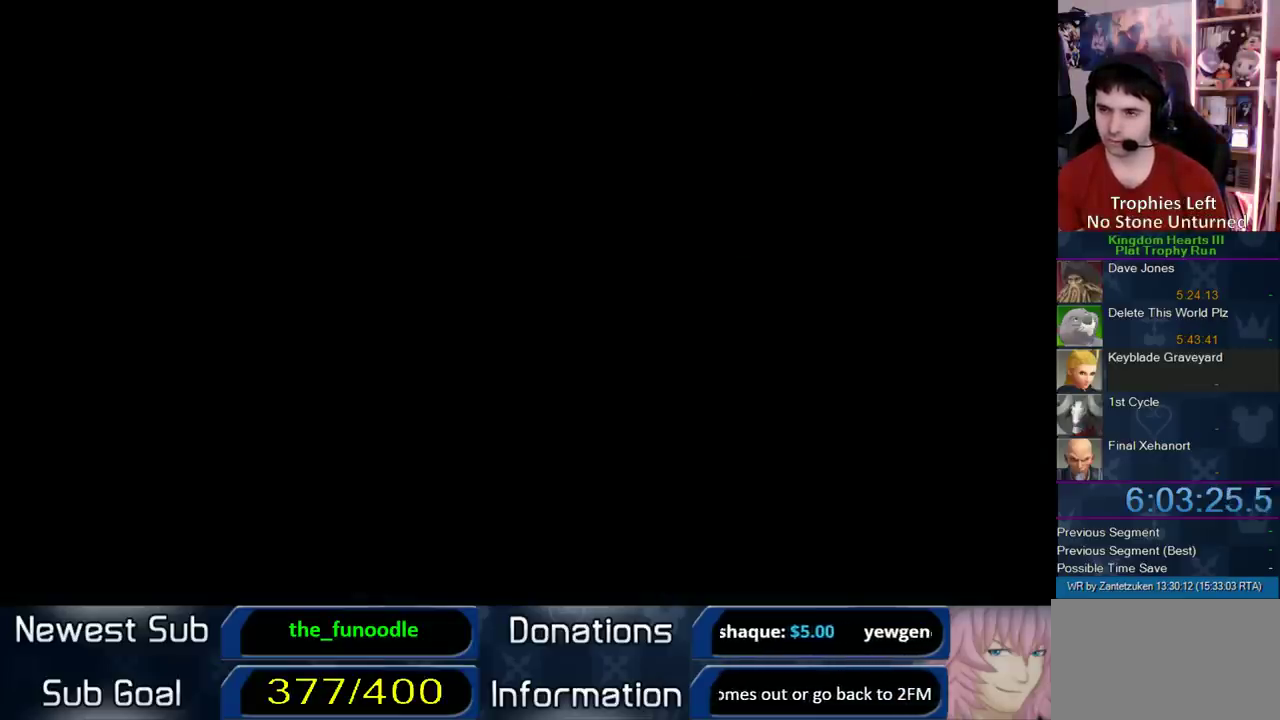
{"buttons": [], "left_stick": "up-left", "right_stick": "center", "events": [[83, "R1", "down"], [467, "R1", "up"]]}
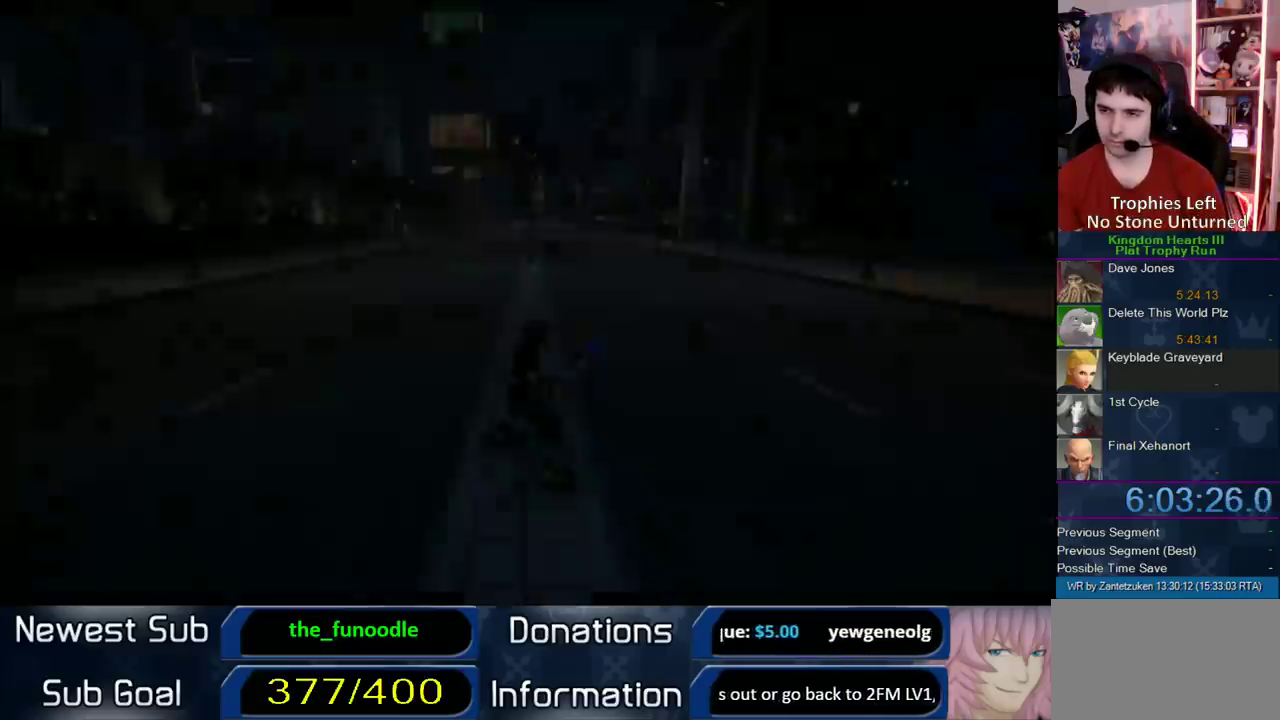
{"buttons": [], "left_stick": "up-left", "right_stick": "center", "events": [[50, "R1", "down"], [217, "R1", "up"]]}
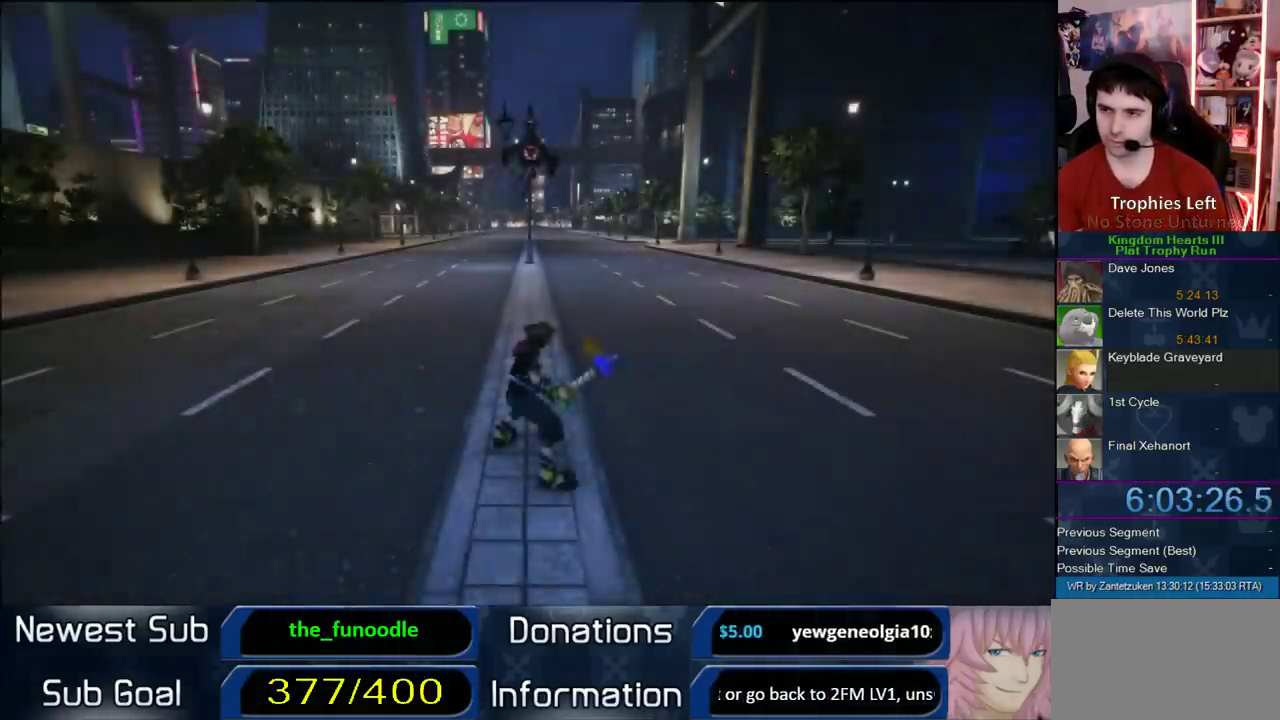
{"buttons": ["CROSS"], "left_stick": "up-left", "right_stick": "center", "events": [[217, "R1", "down"], [333, "R1", "up"], [417, "CROSS", "down"]]}
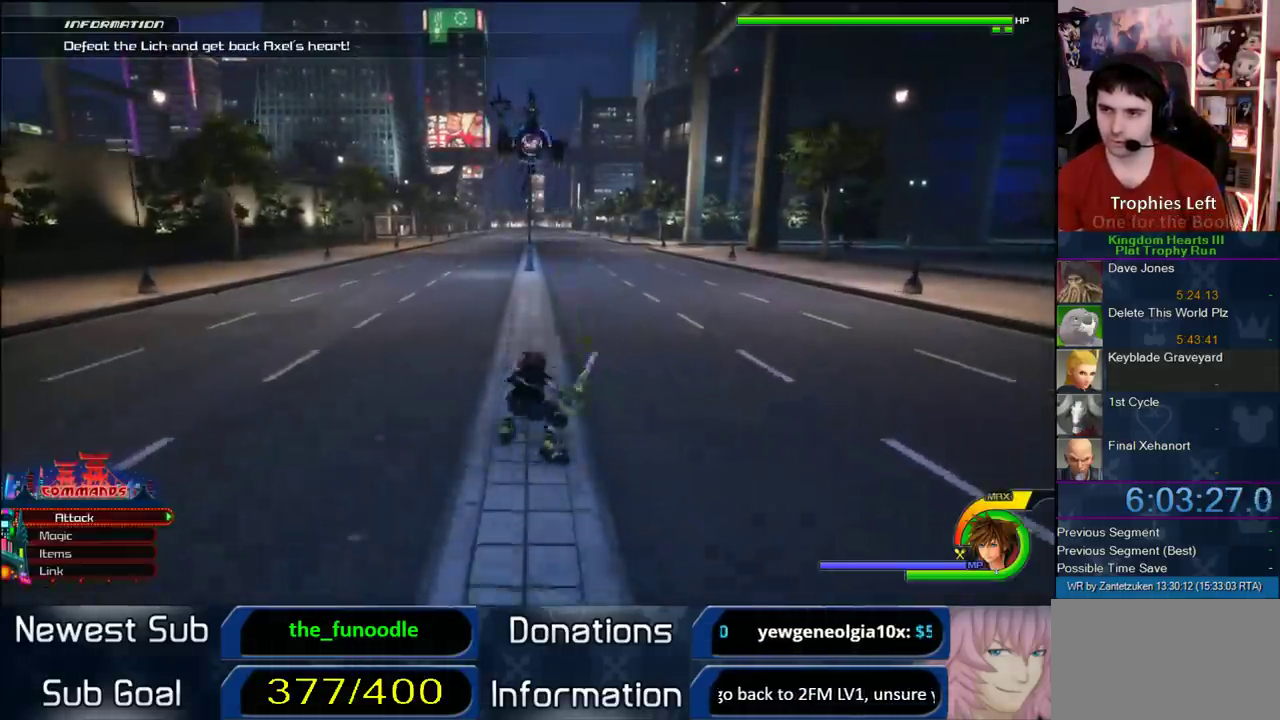
{"buttons": [], "left_stick": "center", "right_stick": "center", "events": [[33, "left_stick", "center"], [300, "CROSS", "up"], [350, "DPAD_LEFT", "down"], [500, "DPAD_LEFT", "up"]]}
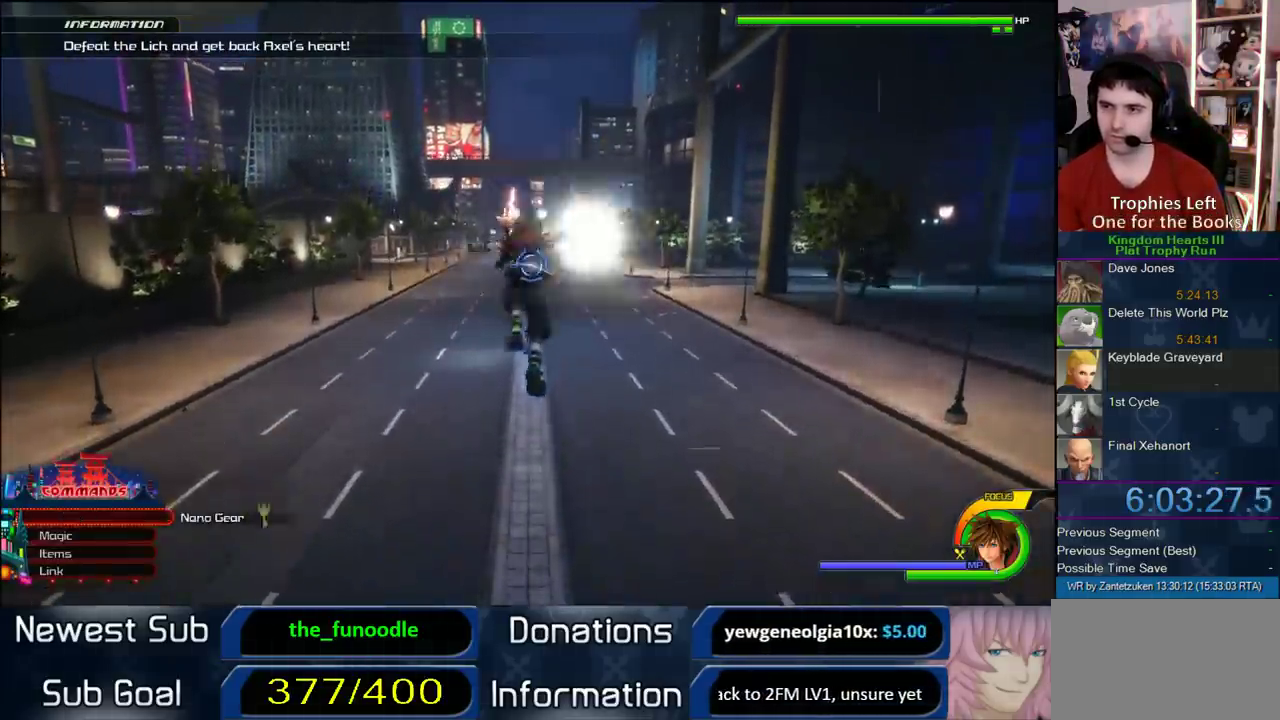
{"buttons": [], "left_stick": "center", "right_stick": "center", "events": [[150, "CROSS", "down"], [500, "CROSS", "up"]]}
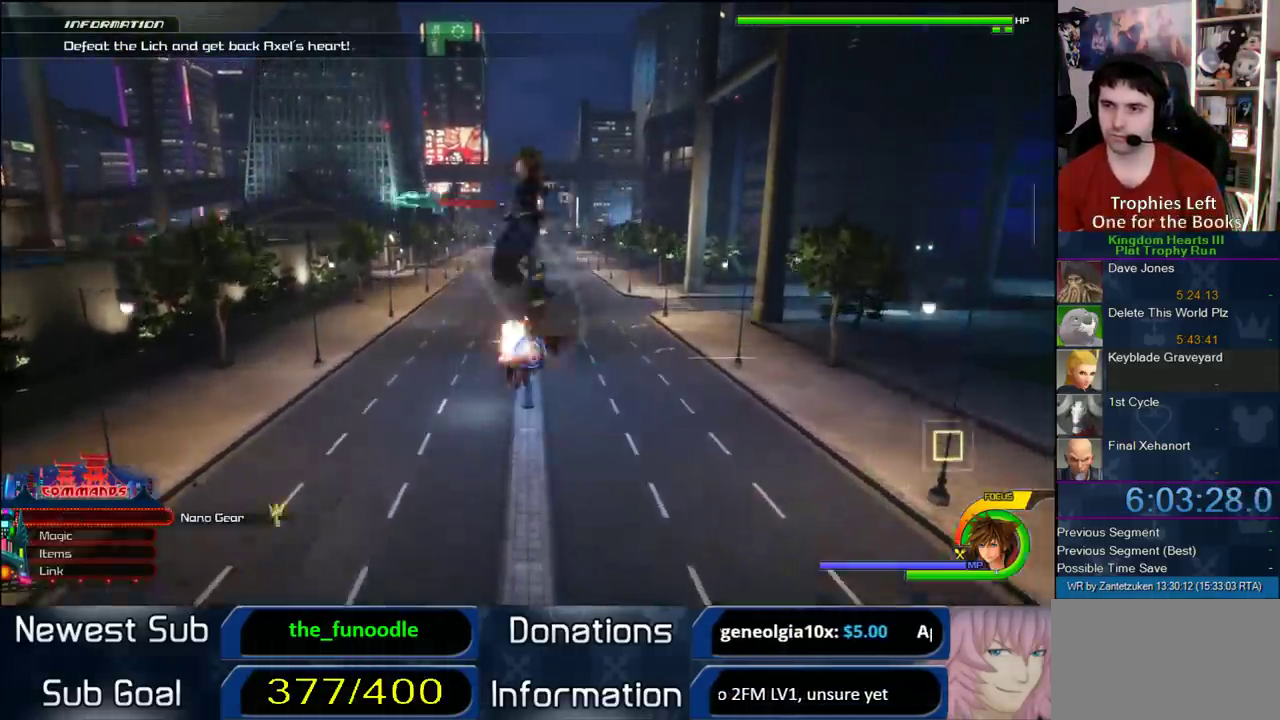
{"buttons": ["SQUARE"], "left_stick": "center", "right_stick": "center", "events": [[217, "DPAD_LEFT", "down"], [317, "DPAD_LEFT", "up"], [500, "SQUARE", "down"]]}
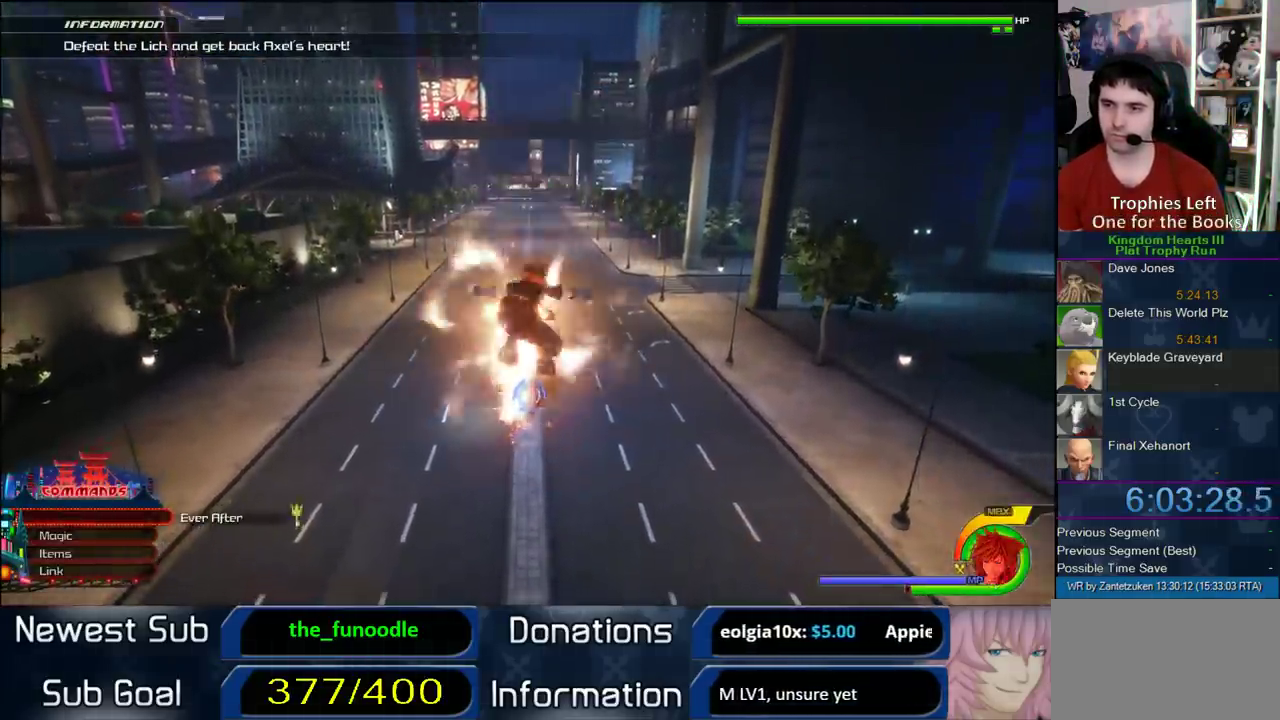
{"buttons": [], "left_stick": "center", "right_stick": "center", "events": [[17, "SQUARE", "up"], [100, "SQUARE", "down"], [250, "SQUARE", "up"]]}
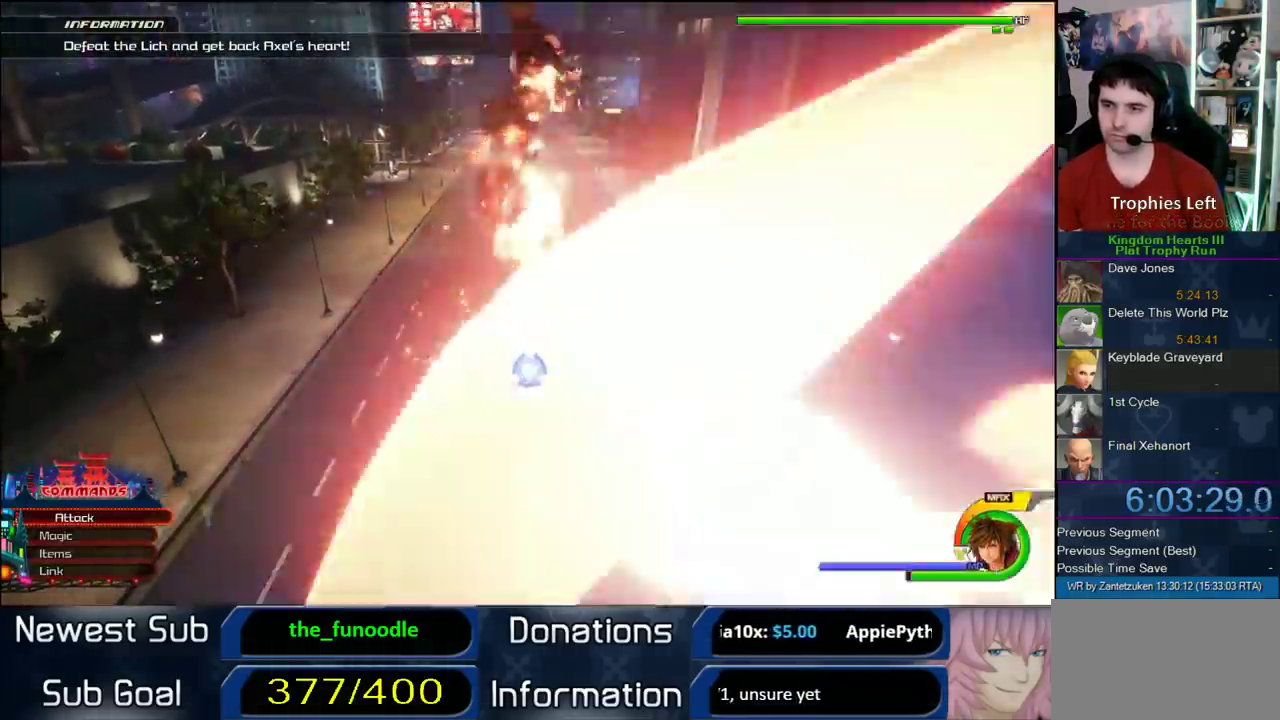
{"buttons": [], "left_stick": "down-left", "right_stick": "center", "events": [[67, "left_stick", "down-left"], [283, "left_stick", "down"], [483, "left_stick", "down-left"]]}
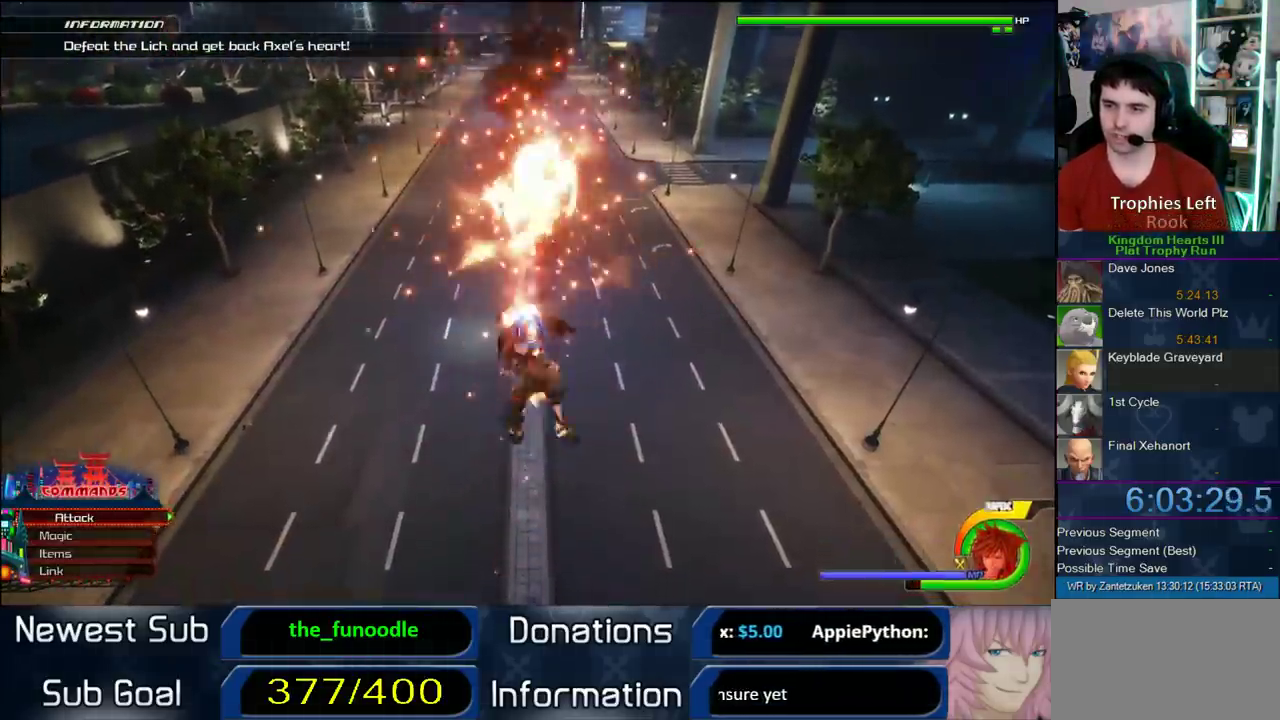
{"buttons": [], "left_stick": "left", "right_stick": "down", "events": [[433, "right_stick", "down"], [467, "left_stick", "left"]]}
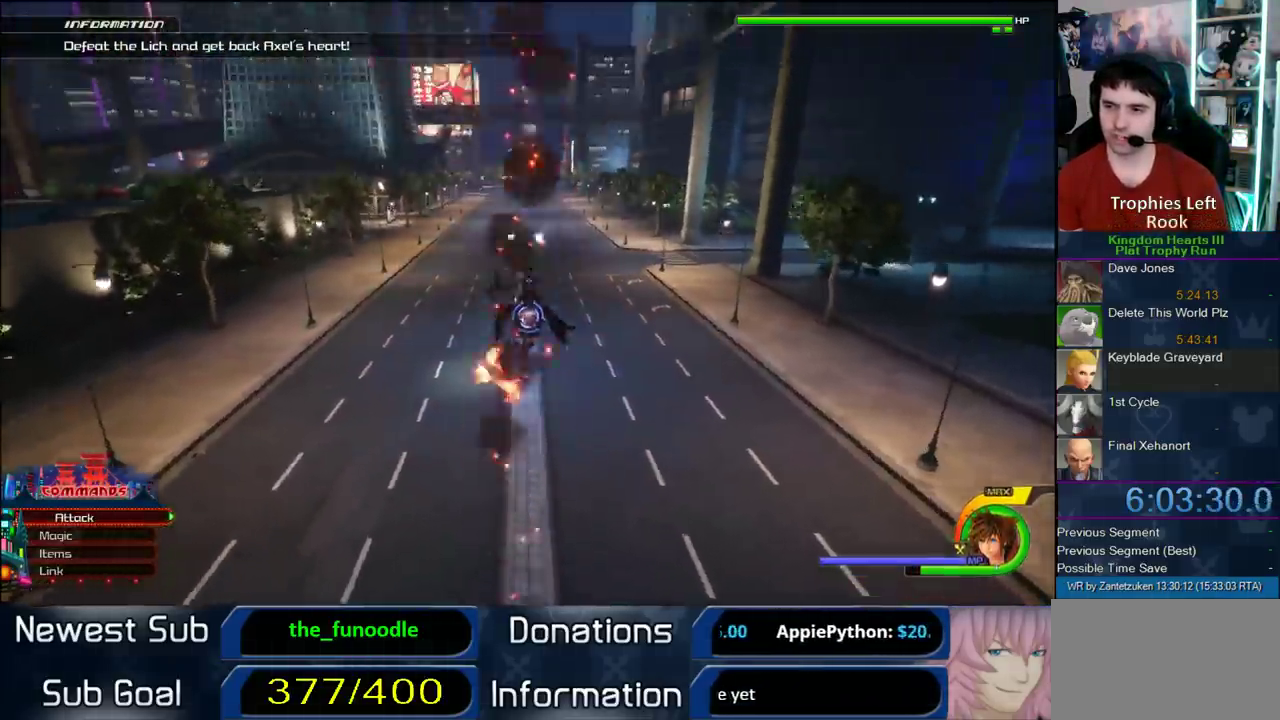
{"buttons": [], "left_stick": "center", "right_stick": "center", "events": [[83, "left_stick", "up-left"], [117, "right_stick", "center"], [217, "left_stick", "center"]]}
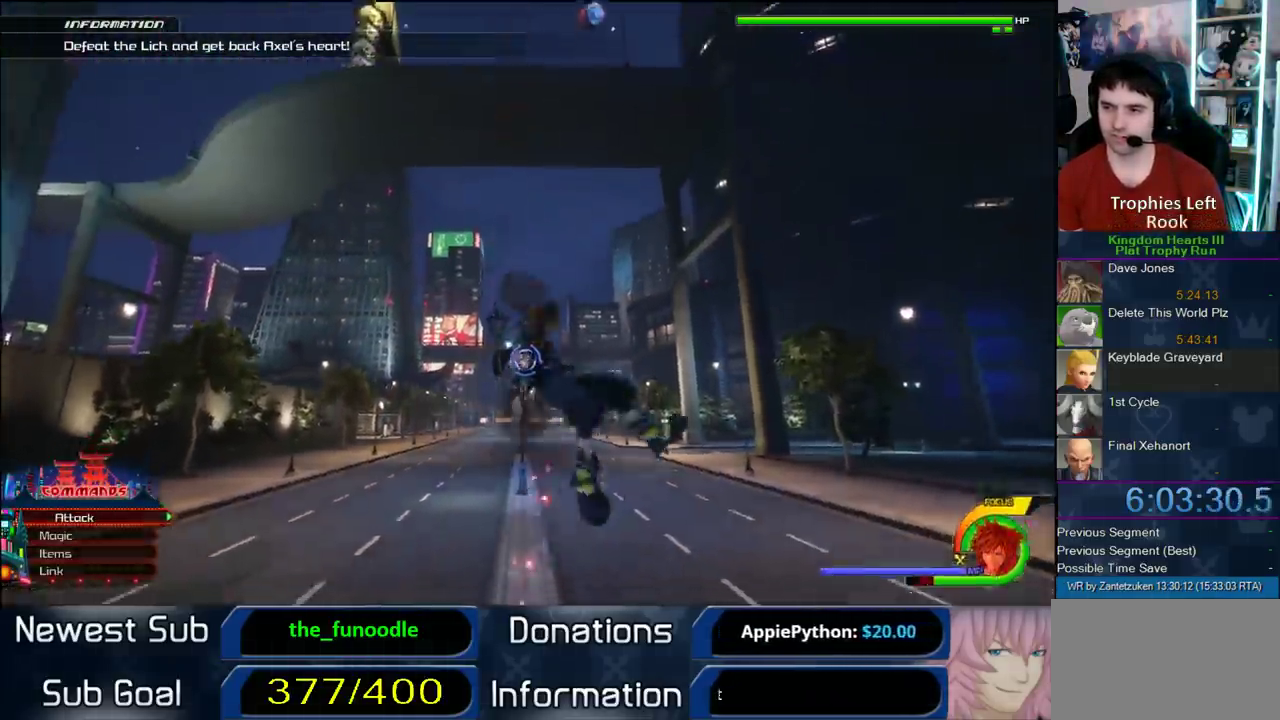
{"buttons": [], "left_stick": "left", "right_stick": "center", "events": [[433, "left_stick", "left"]]}